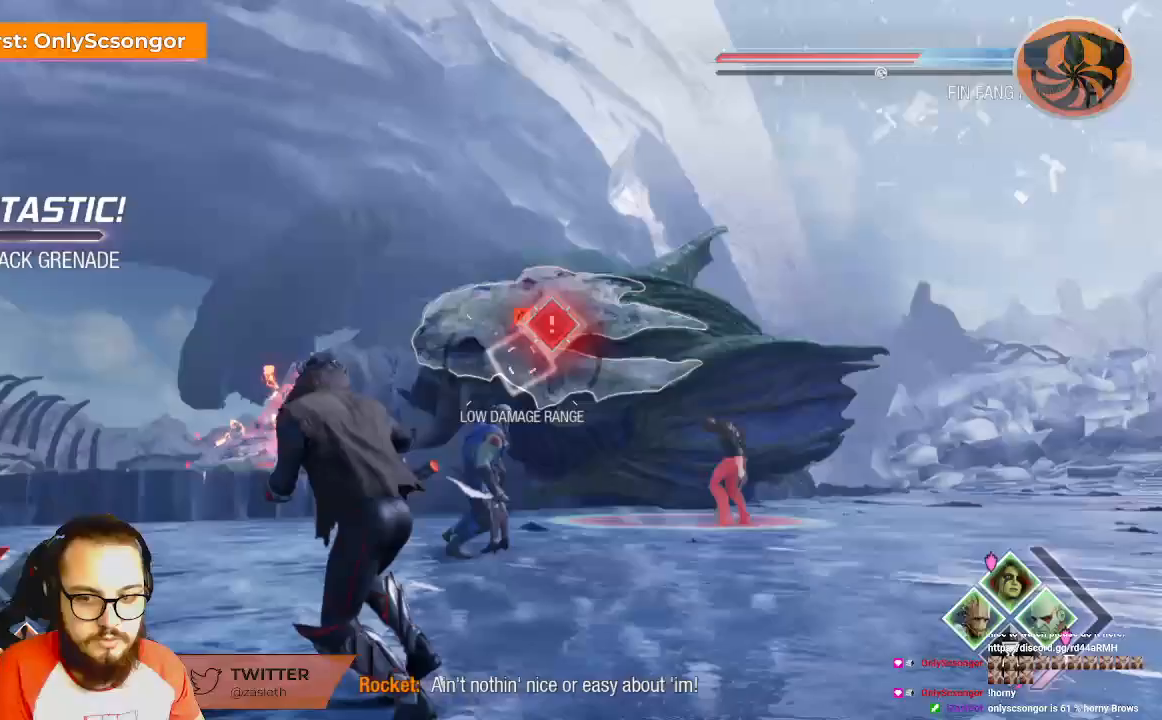
Gameplay with a controller (Xbox layout); each line is a JSON object with the inputs held at the frame after it. "events" lists button and stick changes between this image and that frame as [ms after this image, input, new state], when the widget could be followed in between.
{"buttons": ["R1"], "left_stick": "up-left", "right_stick": "center", "events": [[467, "left_stick", "up-left"]]}
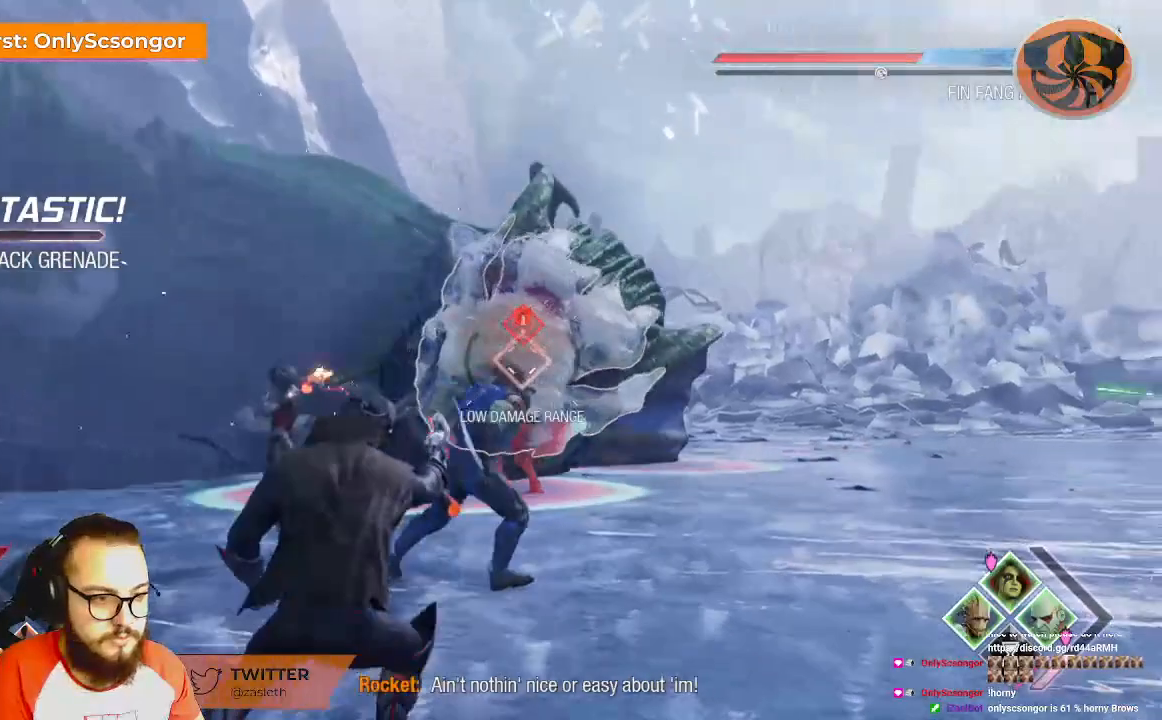
{"buttons": ["R1"], "left_stick": "up", "right_stick": "center", "events": [[200, "left_stick", "up"]]}
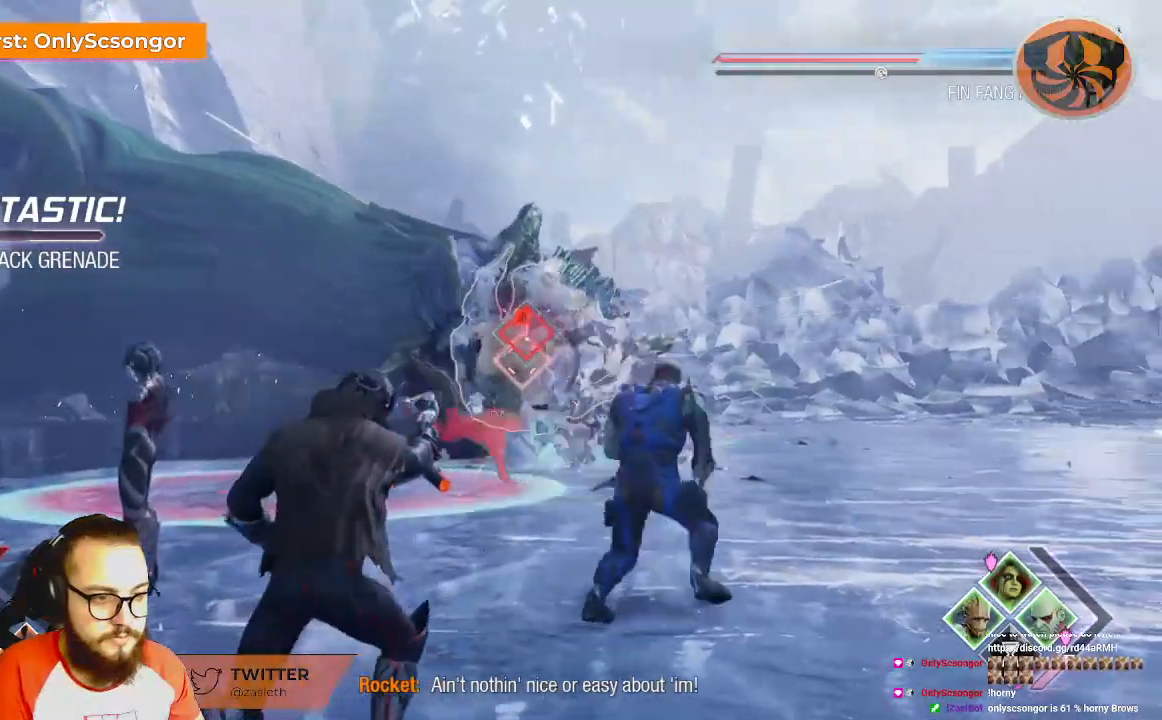
{"buttons": ["R1"], "left_stick": "up-right", "right_stick": "center", "events": [[150, "left_stick", "up-right"]]}
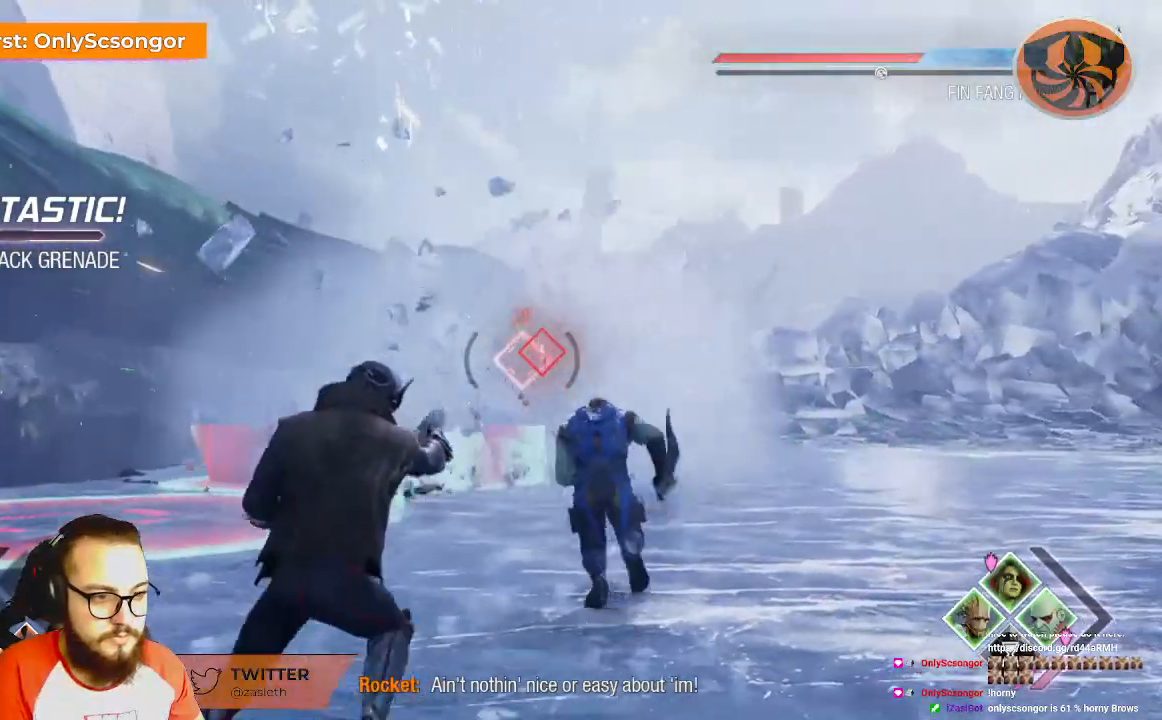
{"buttons": ["R1"], "left_stick": "right", "right_stick": "center", "events": [[233, "left_stick", "right"]]}
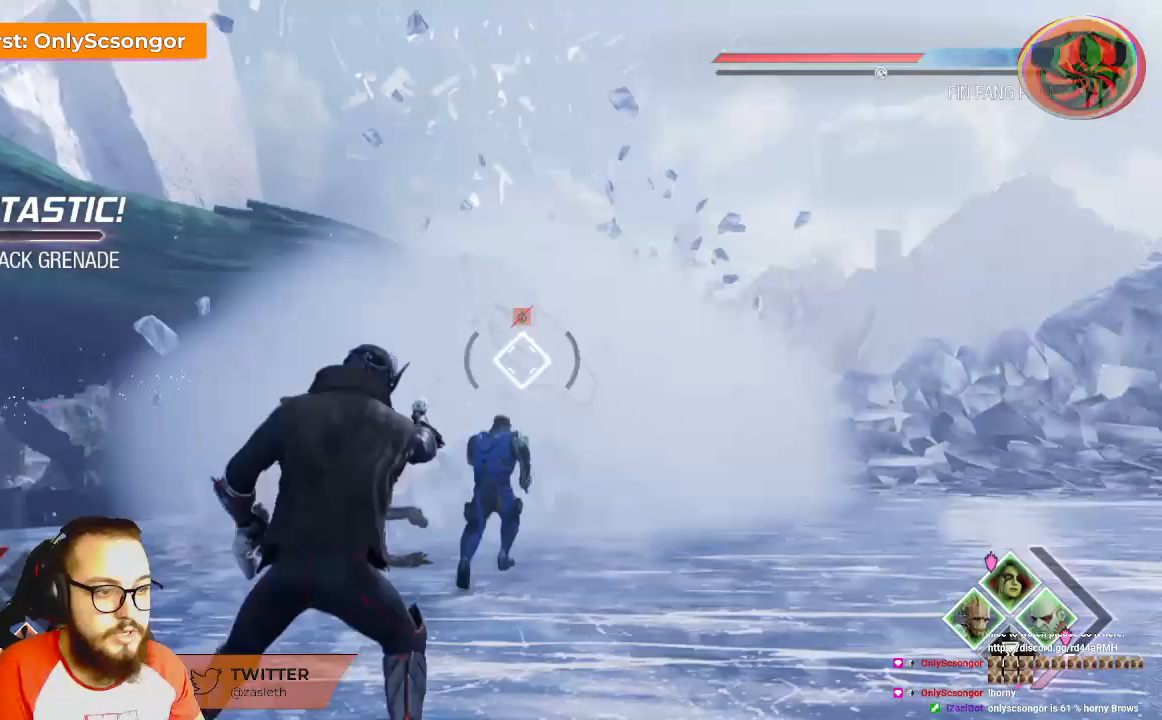
{"buttons": ["R1"], "left_stick": "right", "right_stick": "center", "events": [[283, "R1", "up"], [417, "R1", "down"]]}